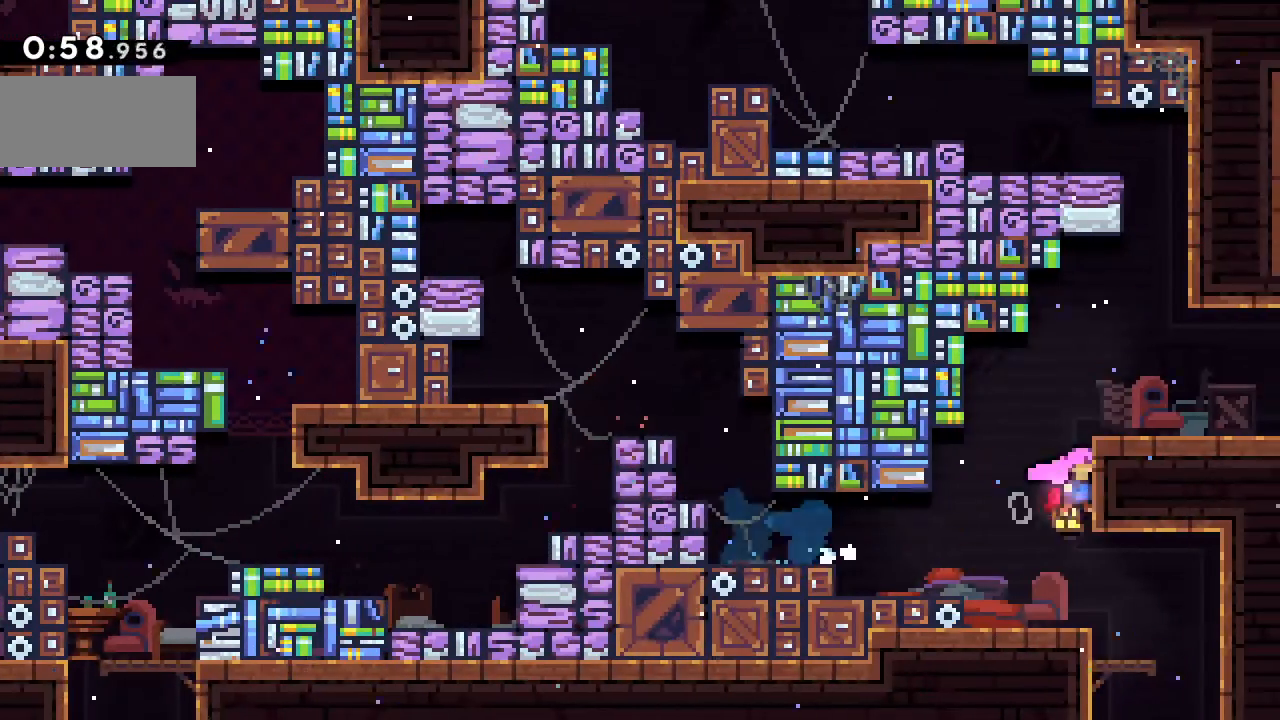
Gameplay with keyboard; each line is a JSON object with the keys held at the frame after it. "events" lists presses ("down") and releases ("up") of "c", "down", "escape", "left", "right", "s", "shift", "up" and "x" between this image and that frame as [ms after this image, input, new state], when the widget could be followed in between. No other keys are recorded. Mouse input is not recorded. Not read: z.
{"keys": ["right", "up", "x"], "events": [[17, "up", "down"], [100, "right", "up"], [133, "x", "down"], [167, "c", "up"], [300, "right", "down"], [400, "shift", "down"], [450, "shift", "up"]]}
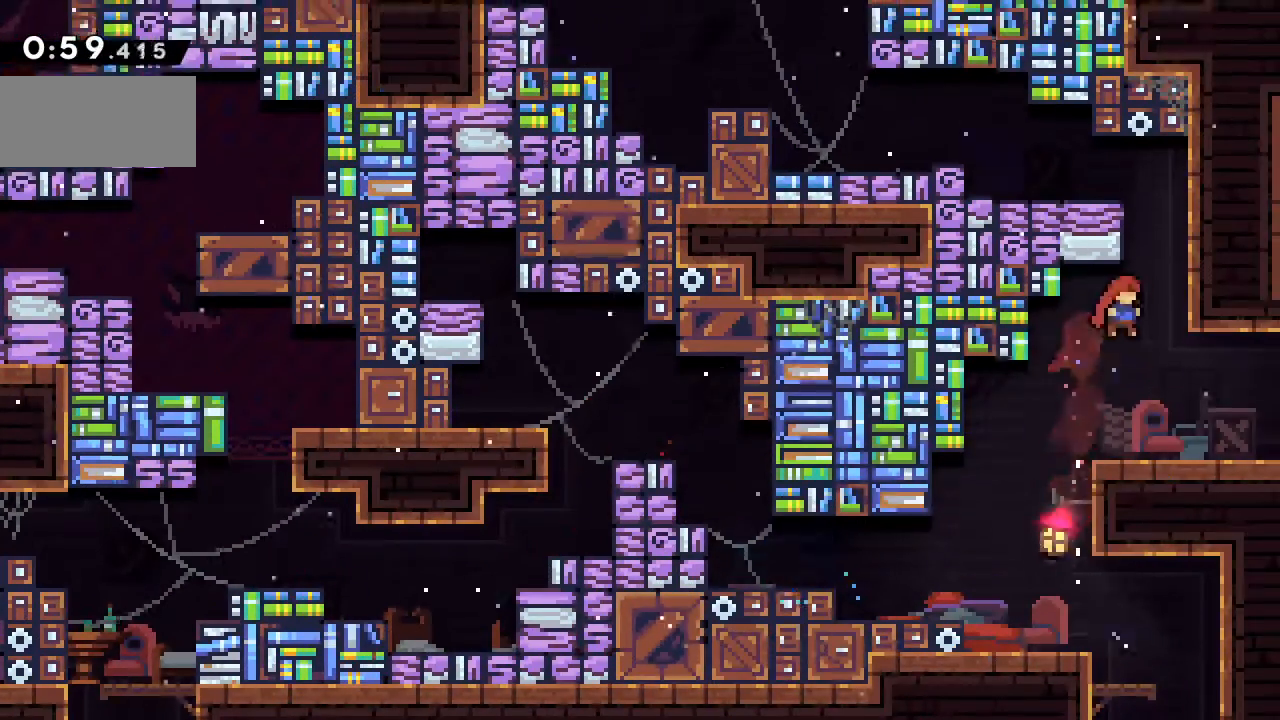
{"keys": ["c", "left", "up"], "events": [[50, "x", "up"], [150, "right", "up"], [217, "x", "down"], [350, "x", "up"], [417, "c", "down"], [417, "left", "down"]]}
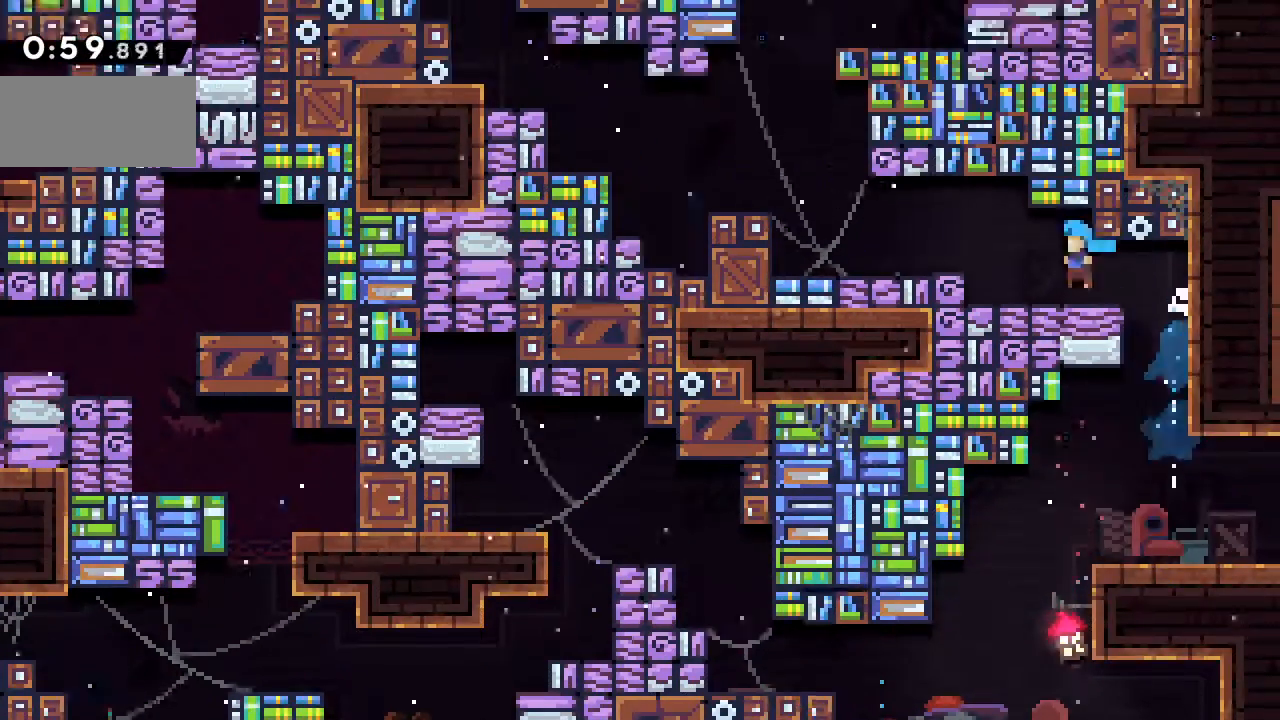
{"keys": ["left"], "events": [[50, "c", "up"], [133, "up", "up"], [267, "c", "down"], [333, "c", "up"]]}
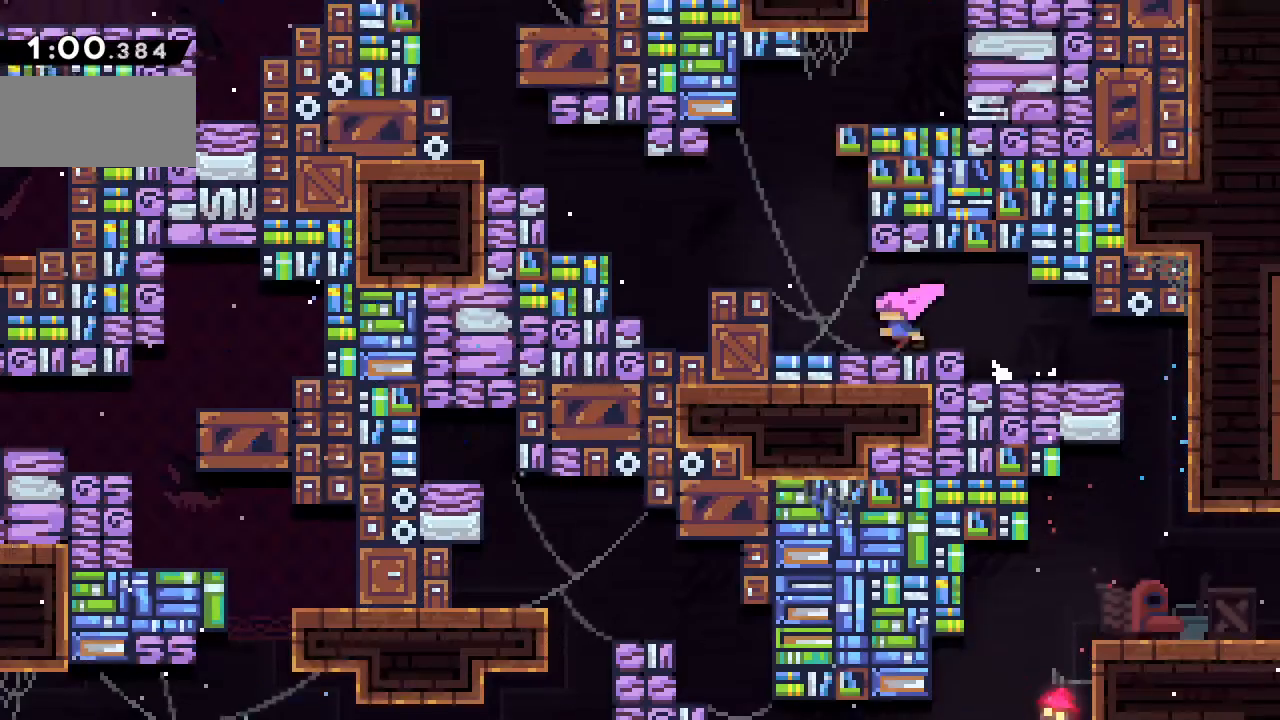
{"keys": ["right", "up", "x"], "events": [[117, "c", "down"], [167, "up", "down"], [217, "left", "up"], [267, "x", "down"], [300, "c", "up"], [417, "right", "down"]]}
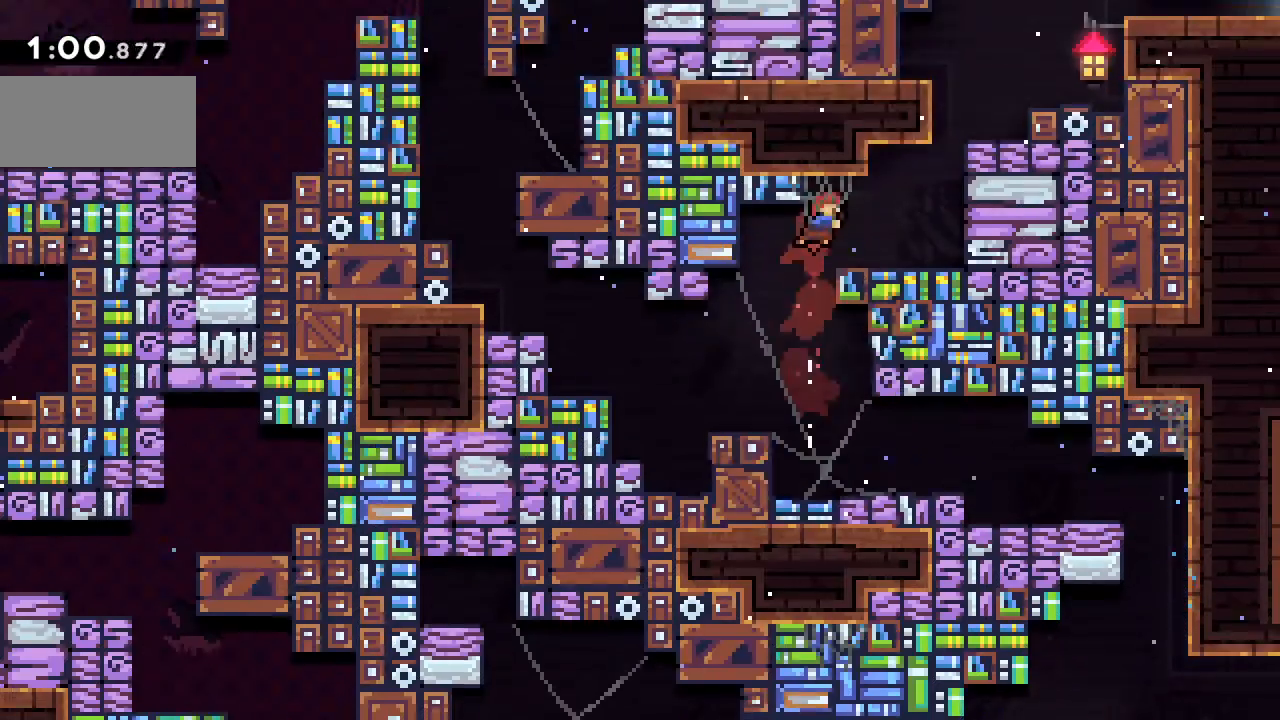
{"keys": ["c", "up"], "events": [[17, "x", "up"], [333, "c", "down"], [400, "right", "up"]]}
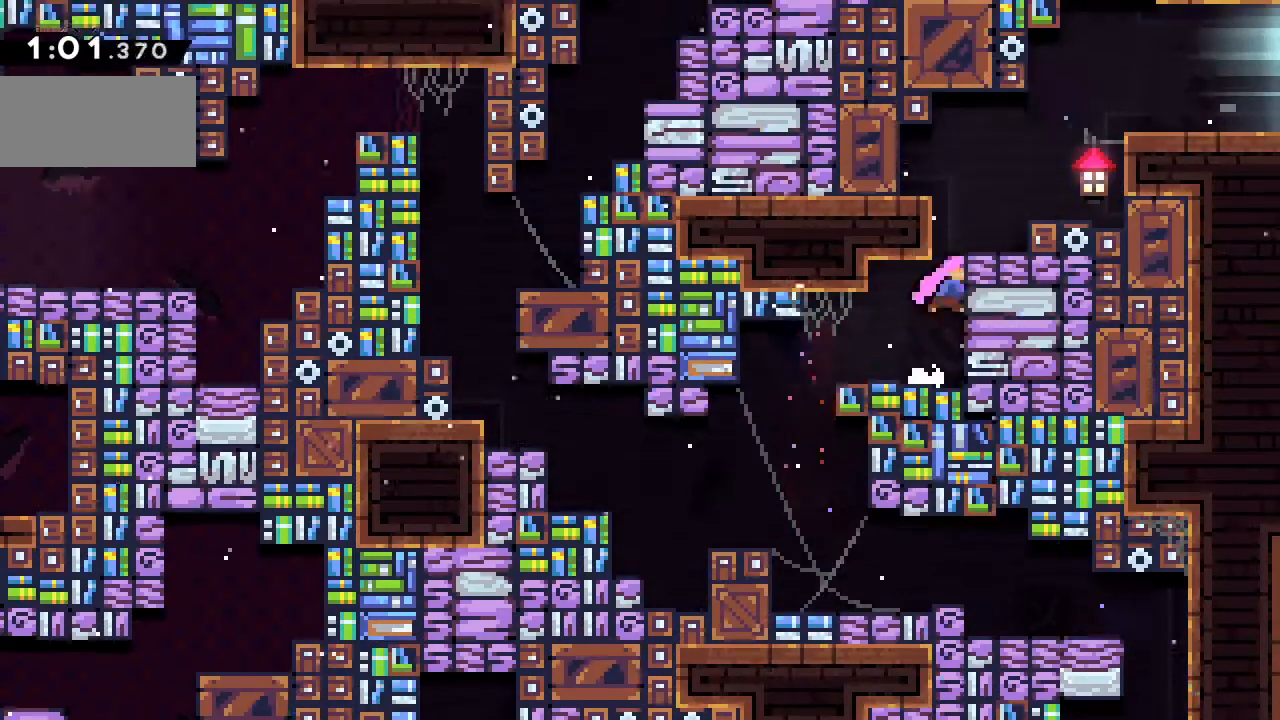
{"keys": ["right", "up", "x"], "events": [[33, "c", "up"], [33, "x", "down"], [100, "right", "down"]]}
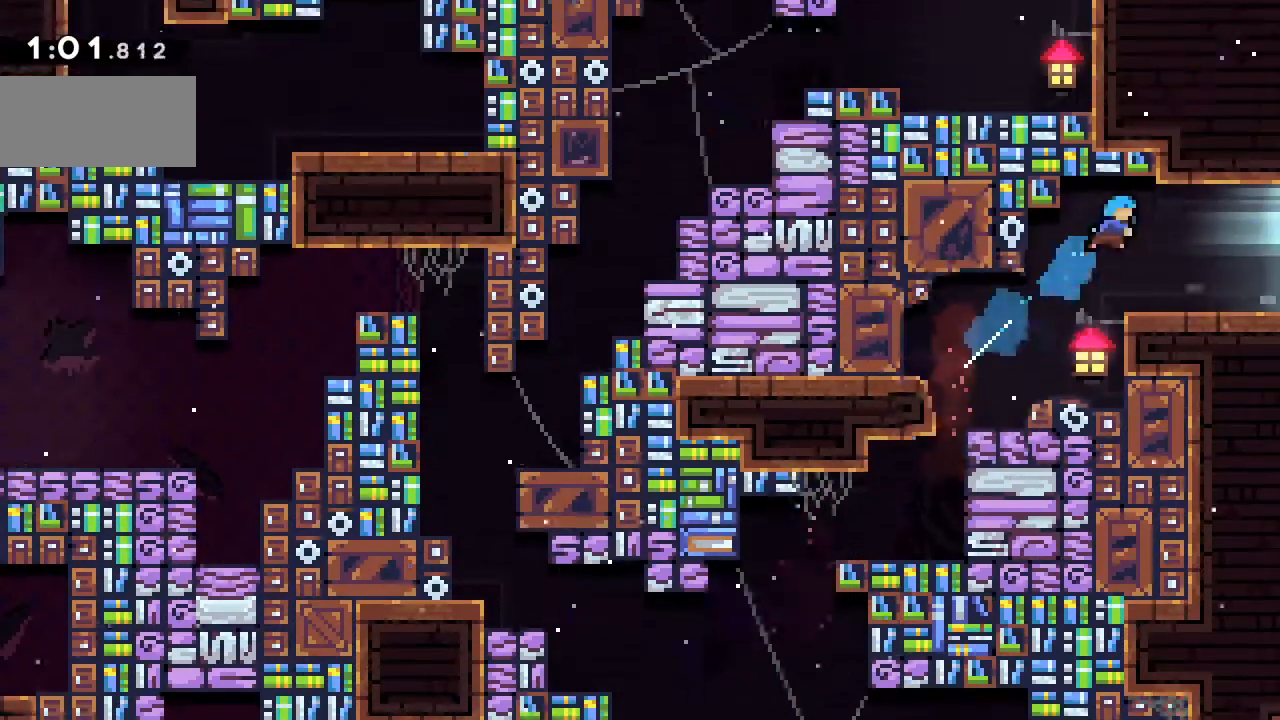
{"keys": ["right"], "events": [[33, "x", "up"], [50, "up", "up"]]}
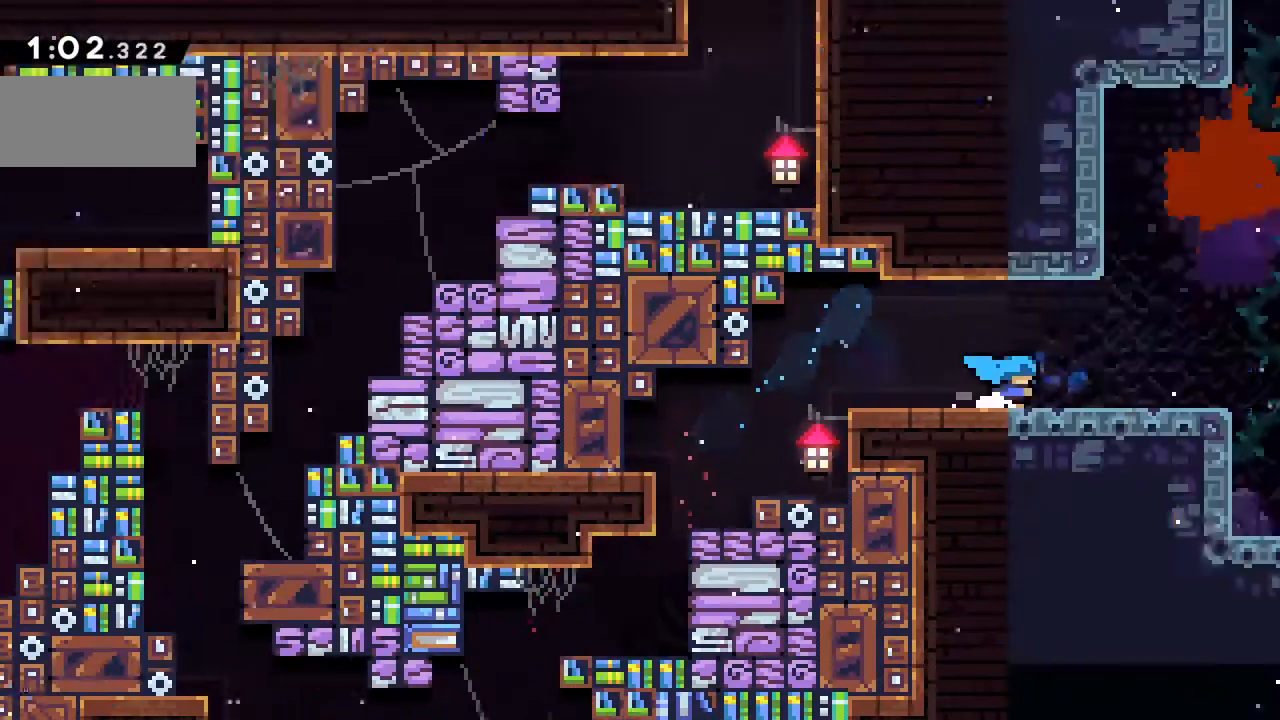
{"keys": ["right"], "events": []}
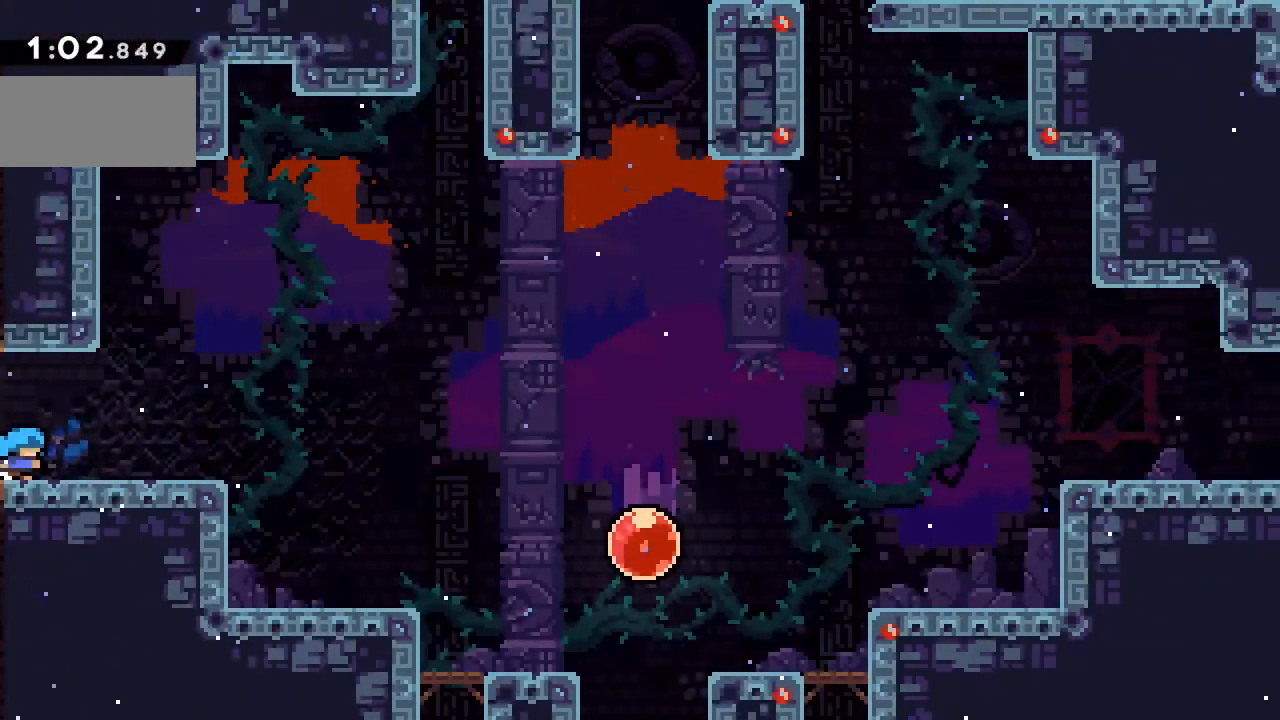
{"keys": ["c", "down", "right"], "events": [[183, "down", "down"], [233, "x", "down"], [350, "x", "up"], [433, "c", "down"]]}
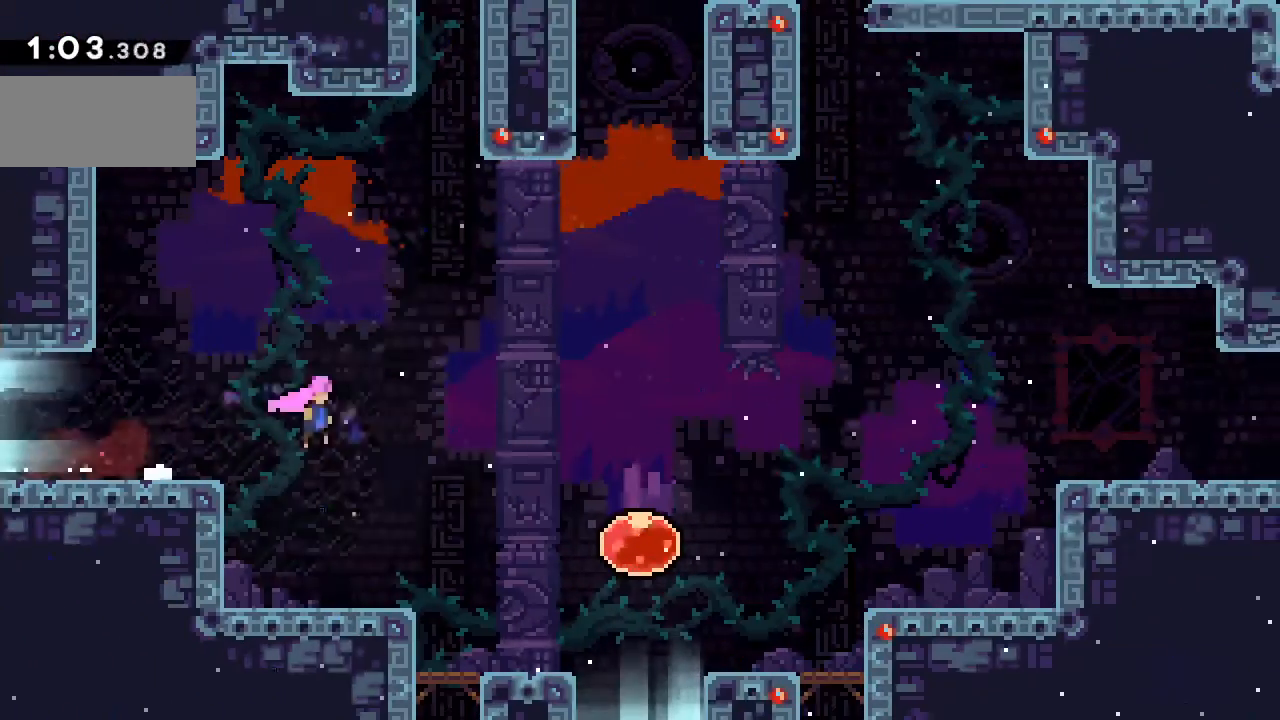
{"keys": ["down", "x"], "events": [[133, "x", "down"], [167, "c", "up"], [367, "x", "up"], [383, "right", "up"], [433, "x", "down"]]}
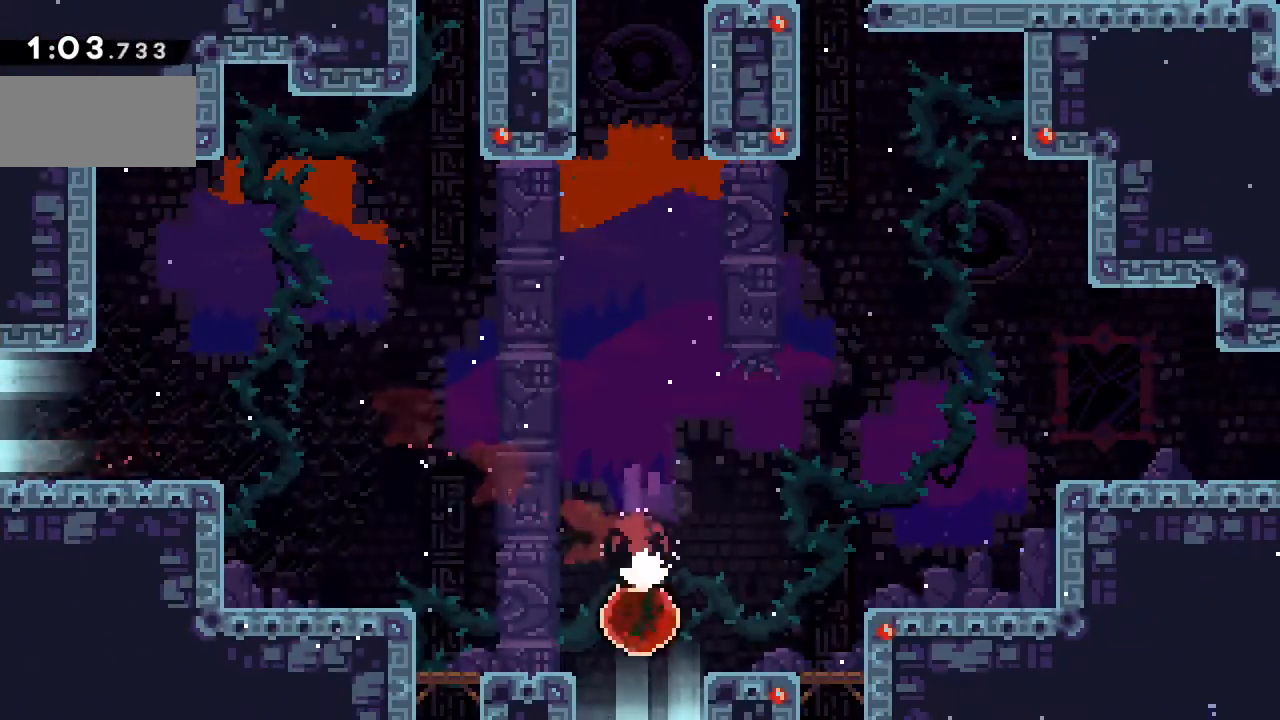
{"keys": ["down"], "events": [[233, "x", "up"]]}
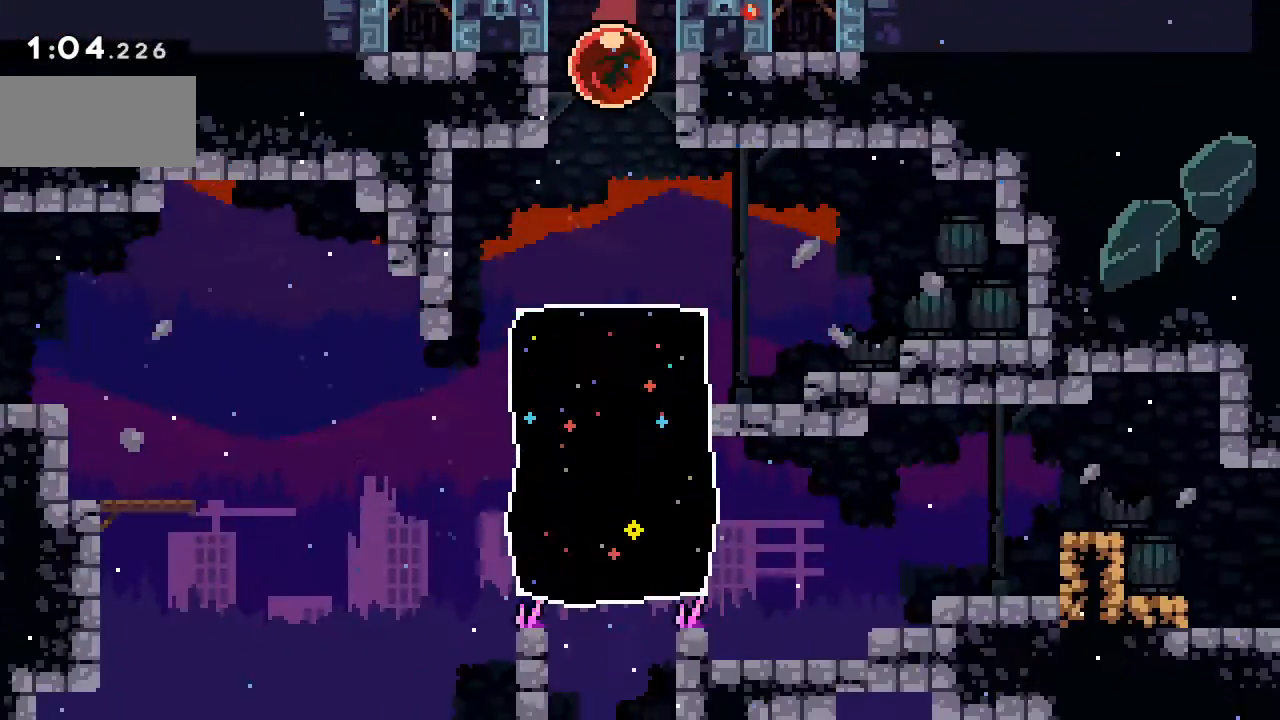
{"keys": ["down"], "events": []}
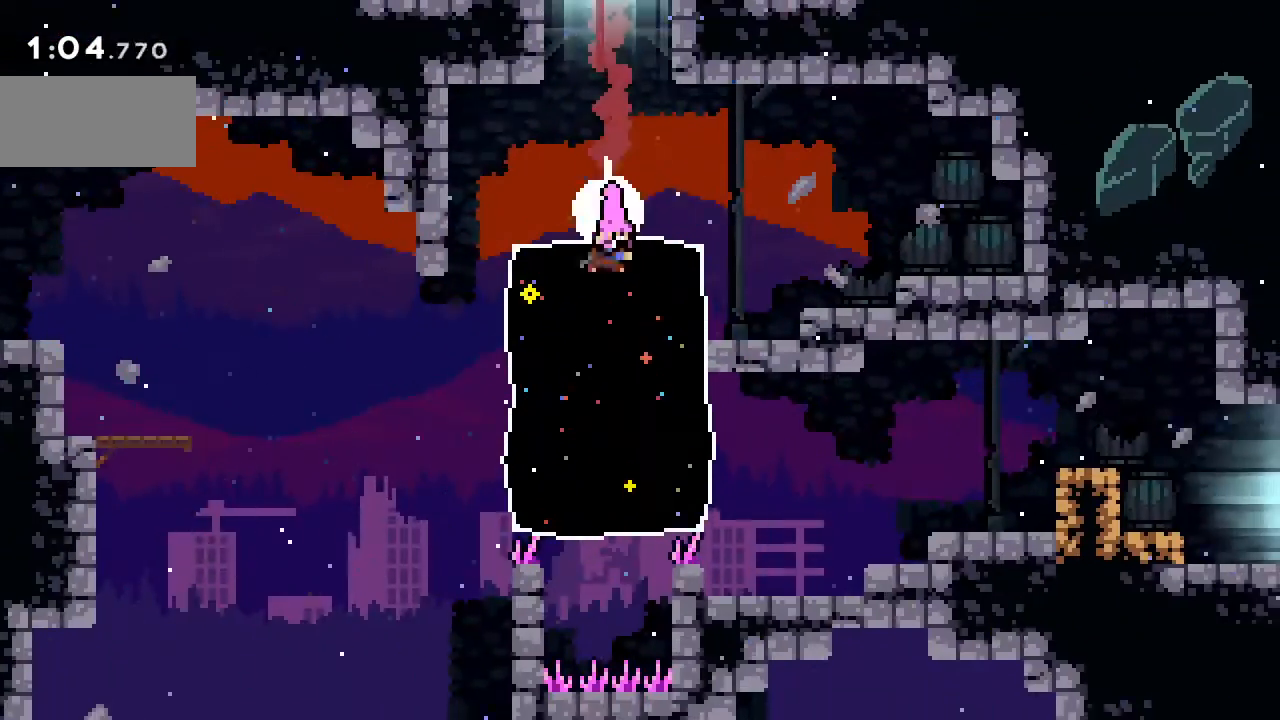
{"keys": ["right", "up", "x"], "events": [[367, "down", "up"], [433, "right", "down"], [450, "x", "down"], [467, "up", "down"]]}
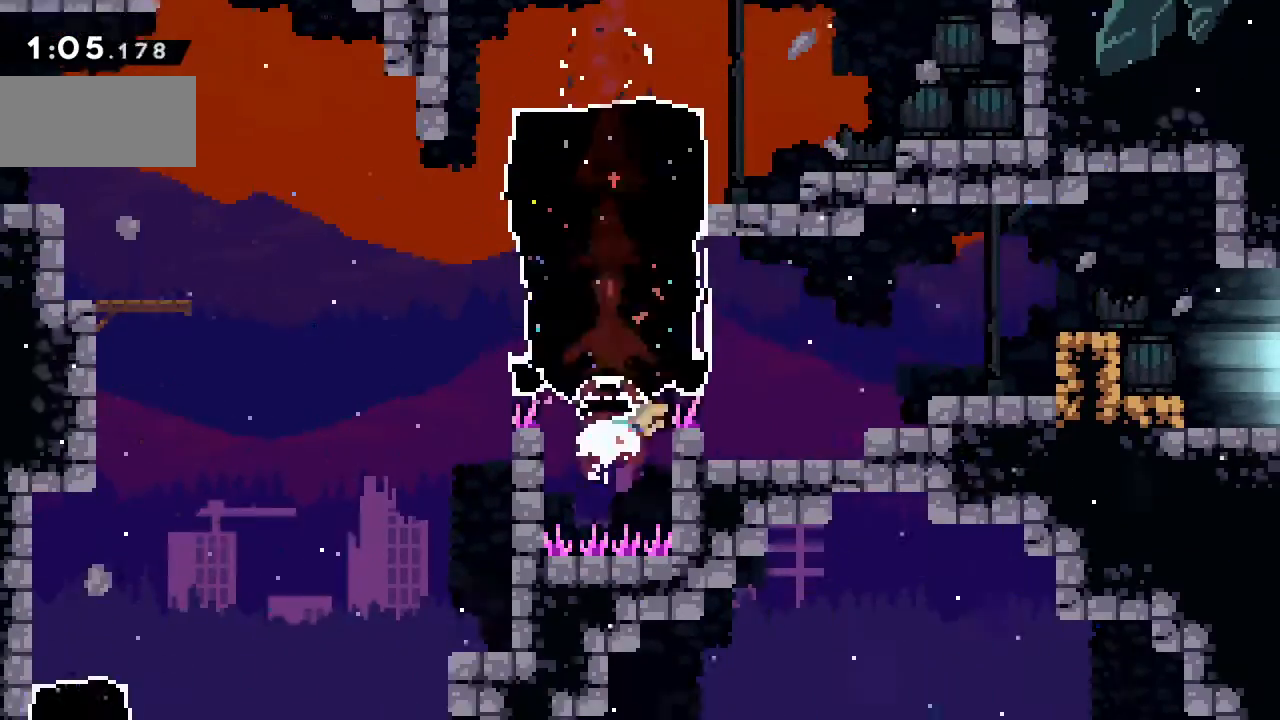
{"keys": ["c", "right"], "events": [[217, "x", "up"], [250, "c", "down"], [283, "up", "up"]]}
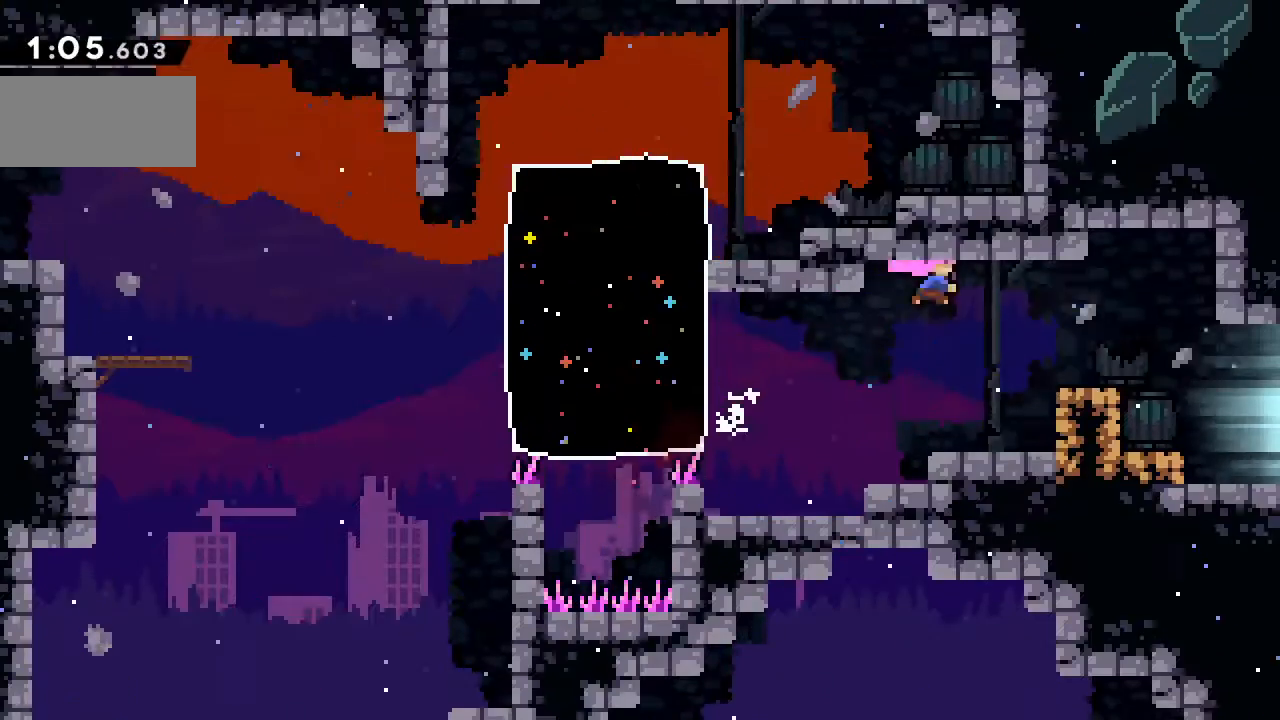
{"keys": ["right"], "events": [[17, "x", "down"], [67, "c", "up"], [250, "x", "up"]]}
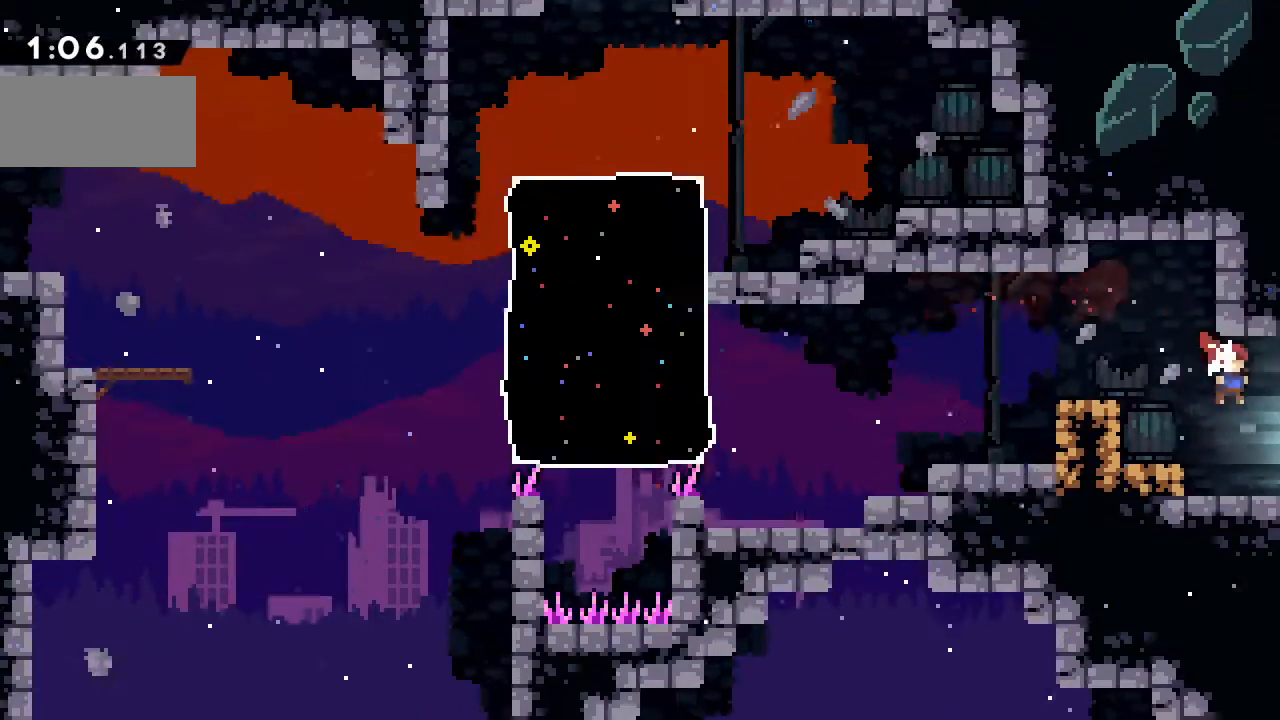
{"keys": ["right"], "events": []}